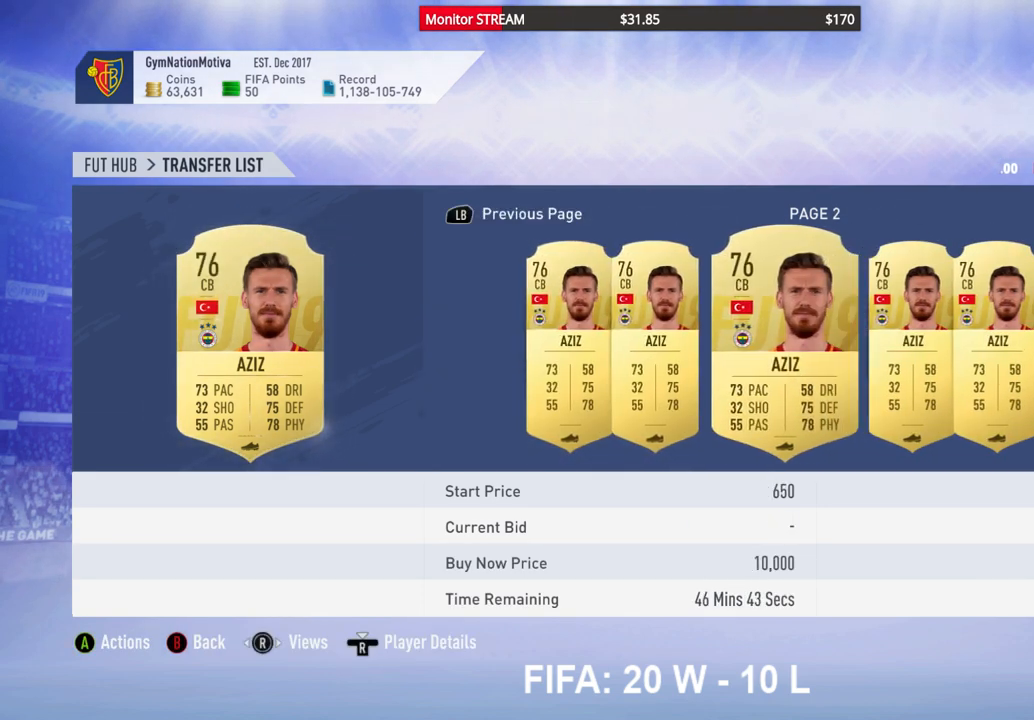
Gameplay with a controller (Xbox layout); each line is a JSON object with the inputs held at the frame after it. "events" lists button and stick changes between this image and that frame as [ms after this image, input, new state], when the widget could be followed in between. Not read: L3 R3 Y.
{"buttons": ["DPAD_RIGHT"], "left_stick": "center", "right_stick": "center", "events": [[83, "DPAD_RIGHT", "up"], [150, "DPAD_RIGHT", "down"], [283, "DPAD_RIGHT", "up"], [333, "DPAD_RIGHT", "down"], [450, "DPAD_RIGHT", "up"], [500, "DPAD_RIGHT", "down"]]}
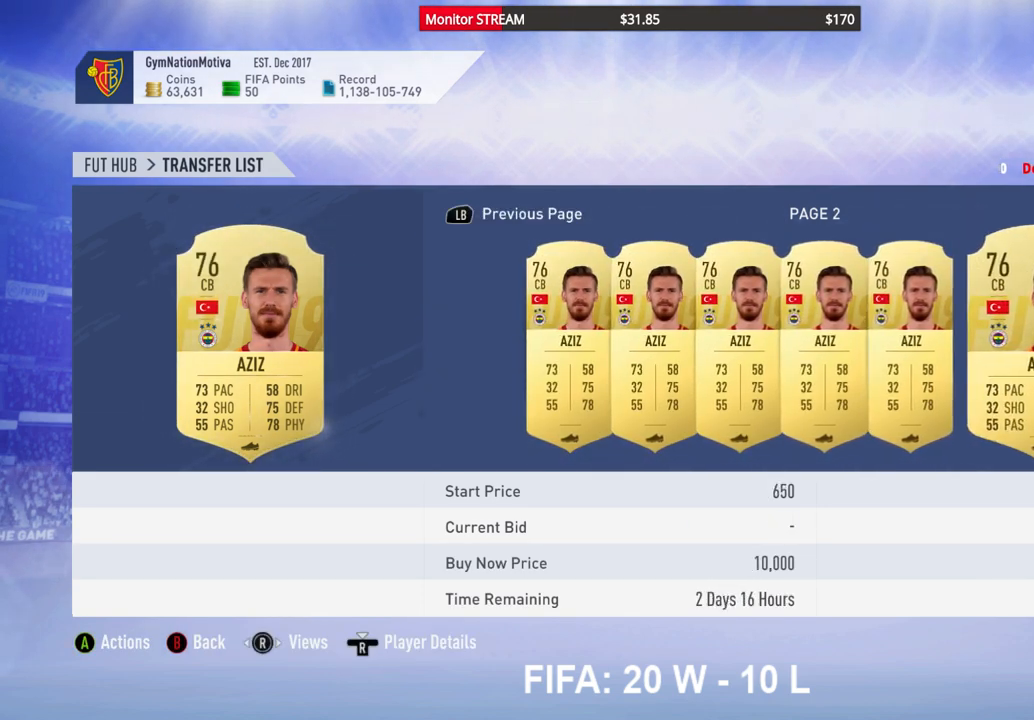
{"buttons": [], "left_stick": "center", "right_stick": "center", "events": [[100, "DPAD_RIGHT", "up"], [183, "DPAD_RIGHT", "down"], [283, "DPAD_RIGHT", "up"], [350, "DPAD_RIGHT", "down"], [450, "DPAD_RIGHT", "up"]]}
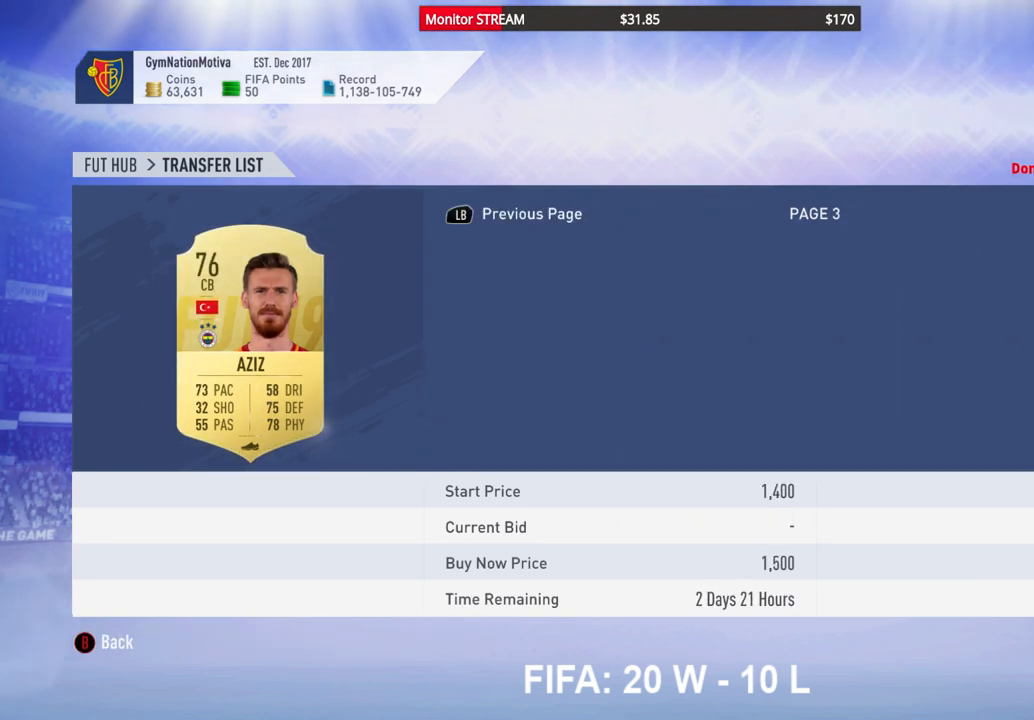
{"buttons": [], "left_stick": "center", "right_stick": "center", "events": [[17, "DPAD_RIGHT", "down"], [117, "DPAD_RIGHT", "up"], [183, "DPAD_RIGHT", "down"], [300, "DPAD_RIGHT", "up"], [367, "DPAD_RIGHT", "down"], [483, "DPAD_RIGHT", "up"]]}
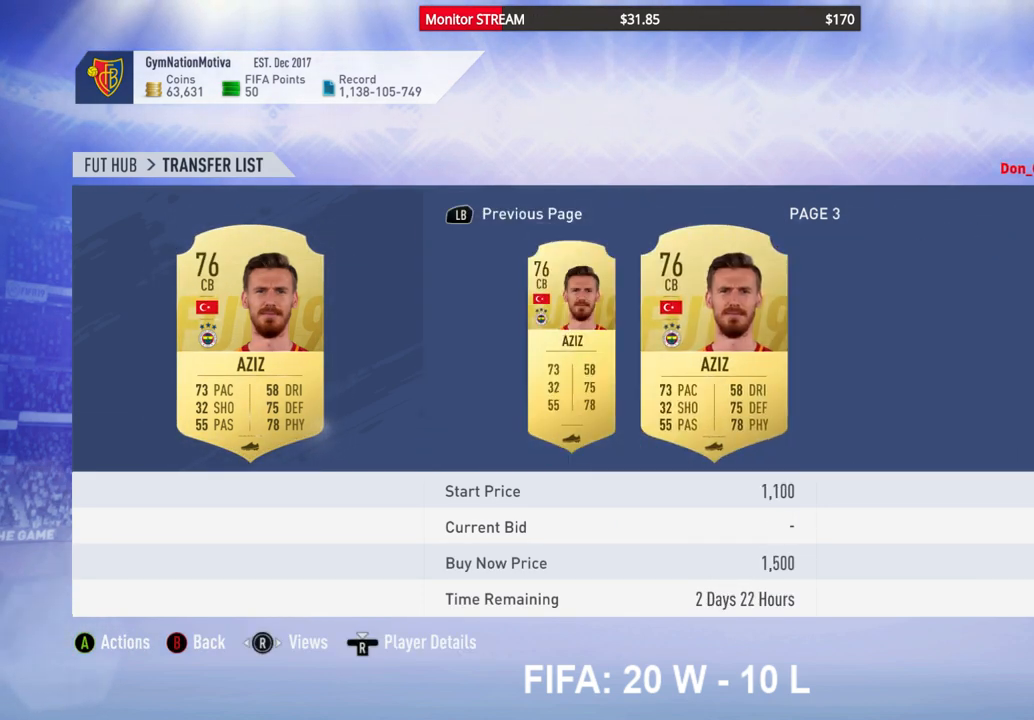
{"buttons": ["DPAD_LEFT"], "left_stick": "center", "right_stick": "center", "events": [[50, "DPAD_RIGHT", "down"], [133, "DPAD_RIGHT", "up"], [417, "DPAD_LEFT", "down"]]}
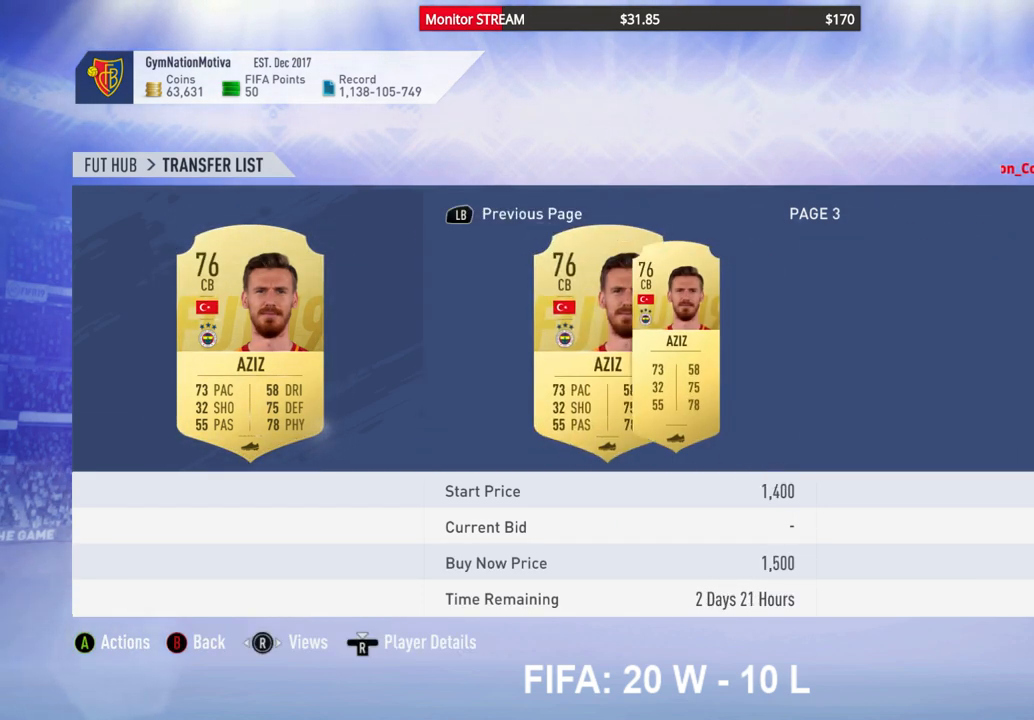
{"buttons": ["DPAD_LEFT"], "left_stick": "center", "right_stick": "center", "events": [[17, "DPAD_LEFT", "up"], [83, "DPAD_LEFT", "down"], [183, "DPAD_LEFT", "up"], [283, "DPAD_LEFT", "down"], [367, "DPAD_LEFT", "up"], [450, "DPAD_LEFT", "down"]]}
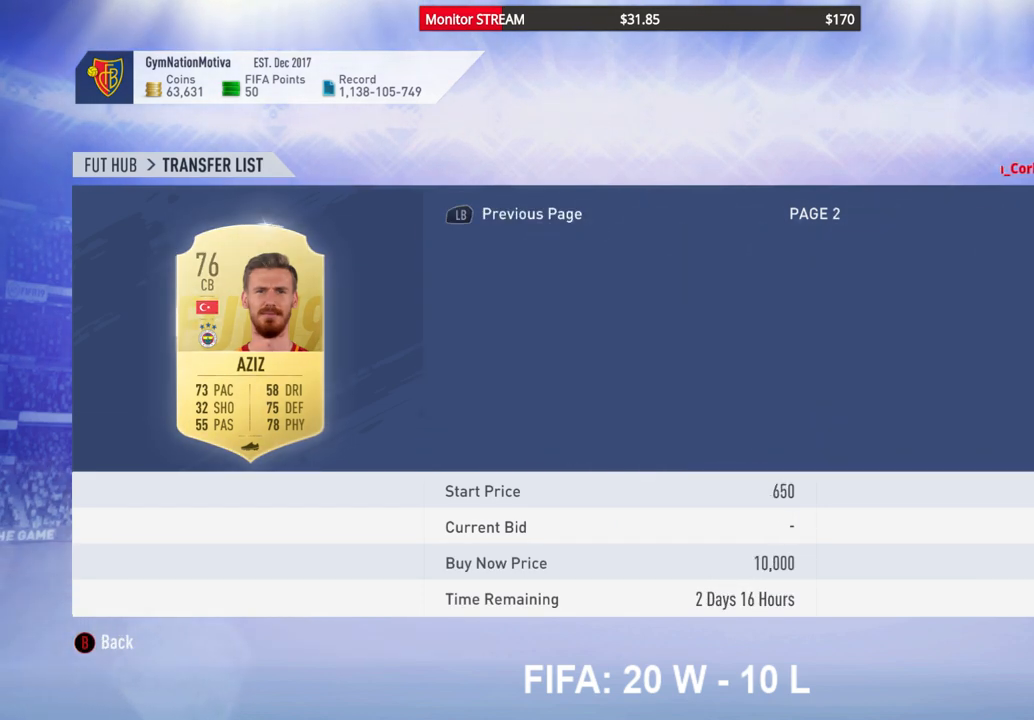
{"buttons": ["DPAD_LEFT"], "left_stick": "center", "right_stick": "center", "events": [[17, "DPAD_LEFT", "up"], [150, "DPAD_LEFT", "down"], [217, "DPAD_LEFT", "up"], [317, "DPAD_LEFT", "down"], [383, "DPAD_LEFT", "up"], [483, "DPAD_LEFT", "down"]]}
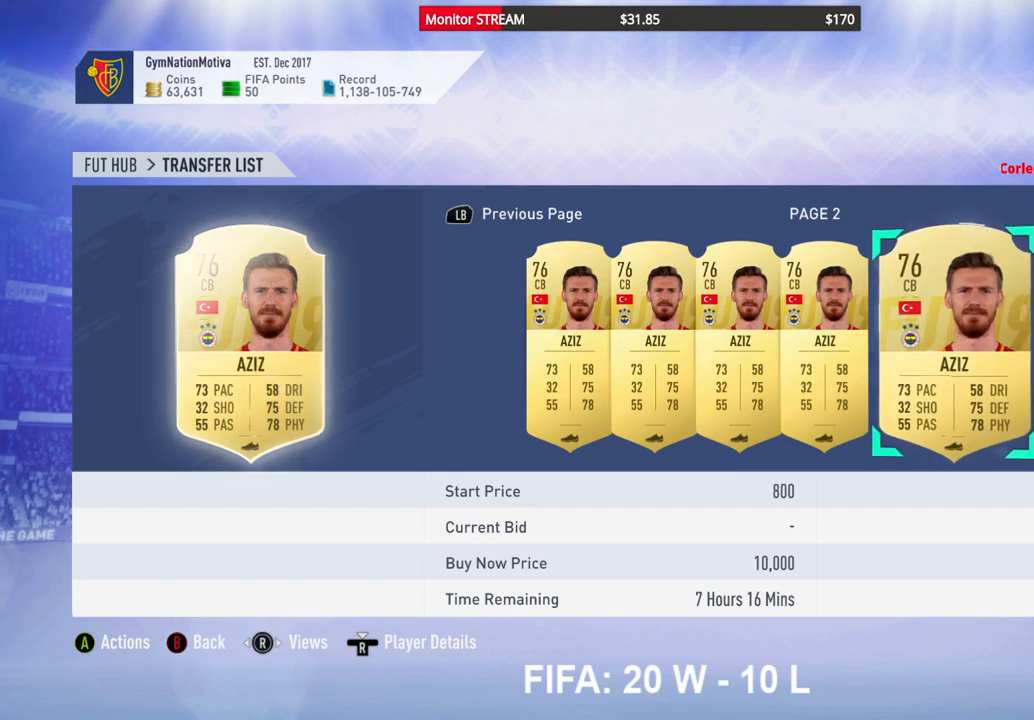
{"buttons": ["DPAD_LEFT"], "left_stick": "center", "right_stick": "center", "events": [[67, "DPAD_LEFT", "up"], [183, "DPAD_LEFT", "down"], [217, "DPAD_LEFT", "up"], [350, "DPAD_LEFT", "down"], [433, "DPAD_LEFT", "up"], [500, "DPAD_LEFT", "down"]]}
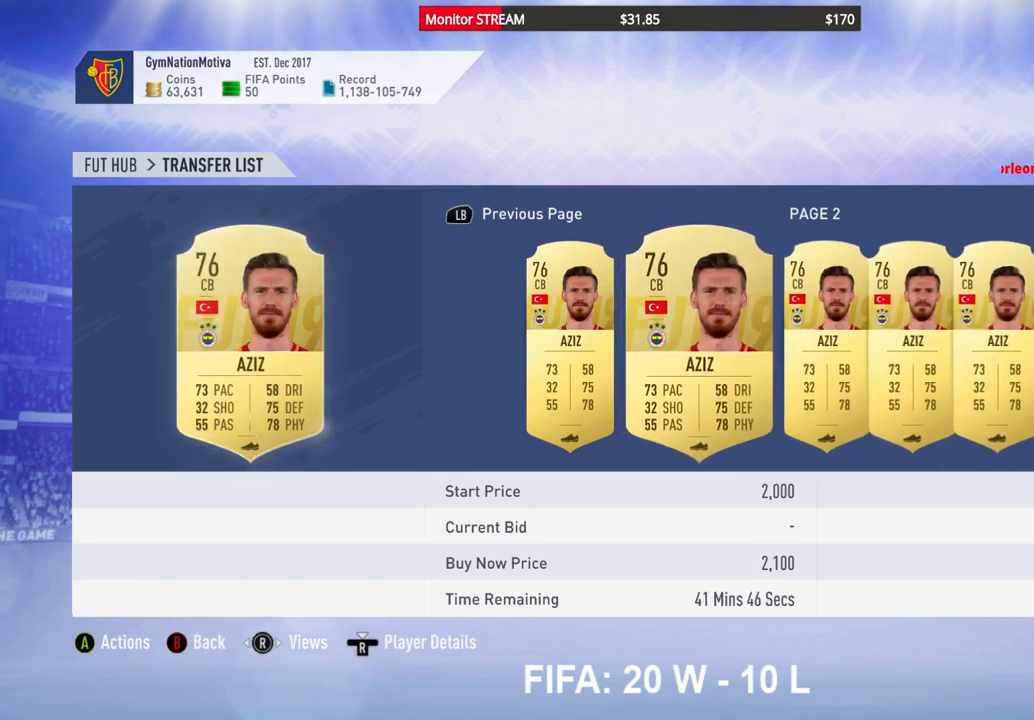
{"buttons": [], "left_stick": "center", "right_stick": "center", "events": [[67, "DPAD_LEFT", "up"], [183, "DPAD_LEFT", "down"], [250, "DPAD_LEFT", "up"], [350, "DPAD_LEFT", "down"], [450, "DPAD_LEFT", "up"]]}
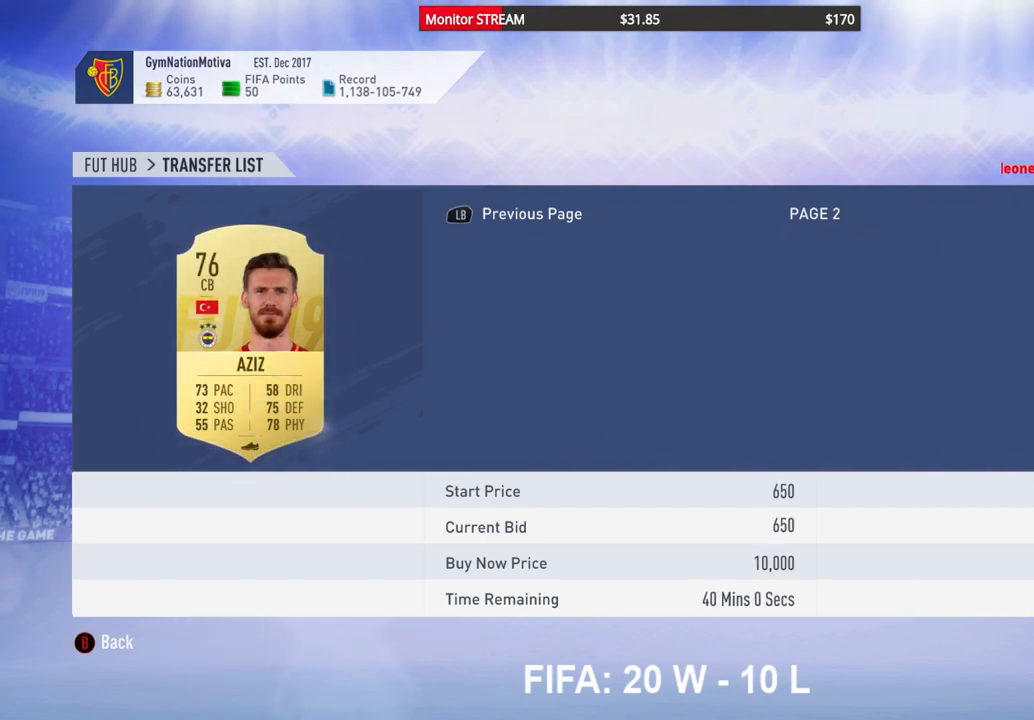
{"buttons": [], "left_stick": "center", "right_stick": "center", "events": [[17, "DPAD_LEFT", "down"], [117, "DPAD_LEFT", "up"], [250, "DPAD_LEFT", "down"], [283, "DPAD_LEFT", "up"], [417, "DPAD_LEFT", "down"], [483, "DPAD_LEFT", "up"]]}
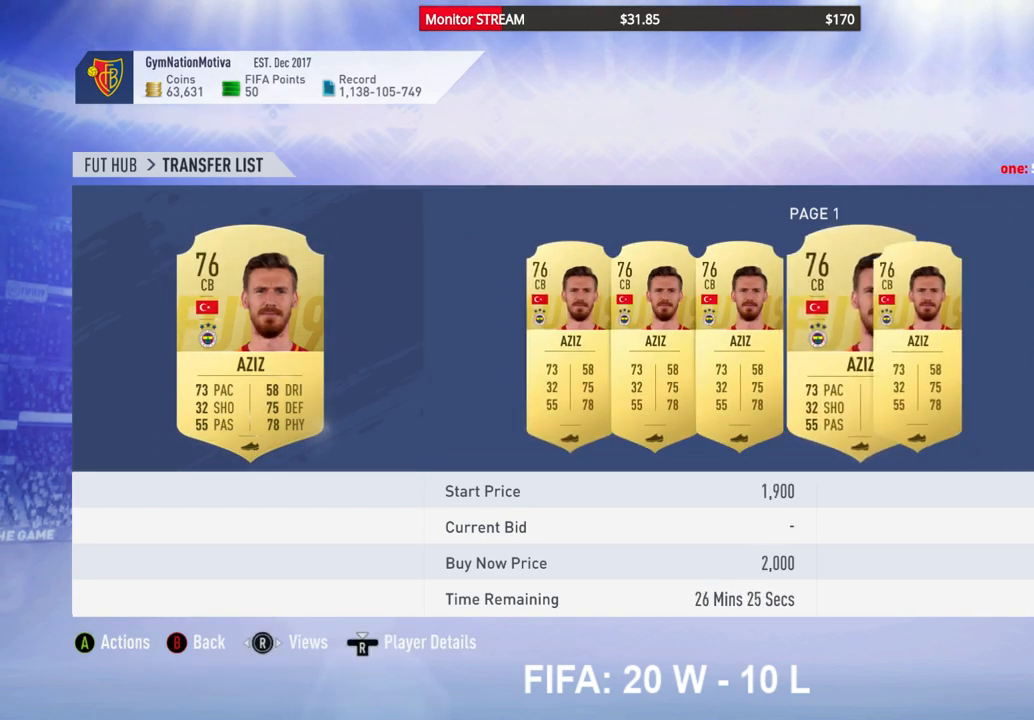
{"buttons": [], "left_stick": "center", "right_stick": "center", "events": [[117, "DPAD_LEFT", "down"], [167, "DPAD_LEFT", "up"], [283, "DPAD_LEFT", "down"], [333, "DPAD_LEFT", "up"], [450, "DPAD_LEFT", "down"], [500, "DPAD_LEFT", "up"]]}
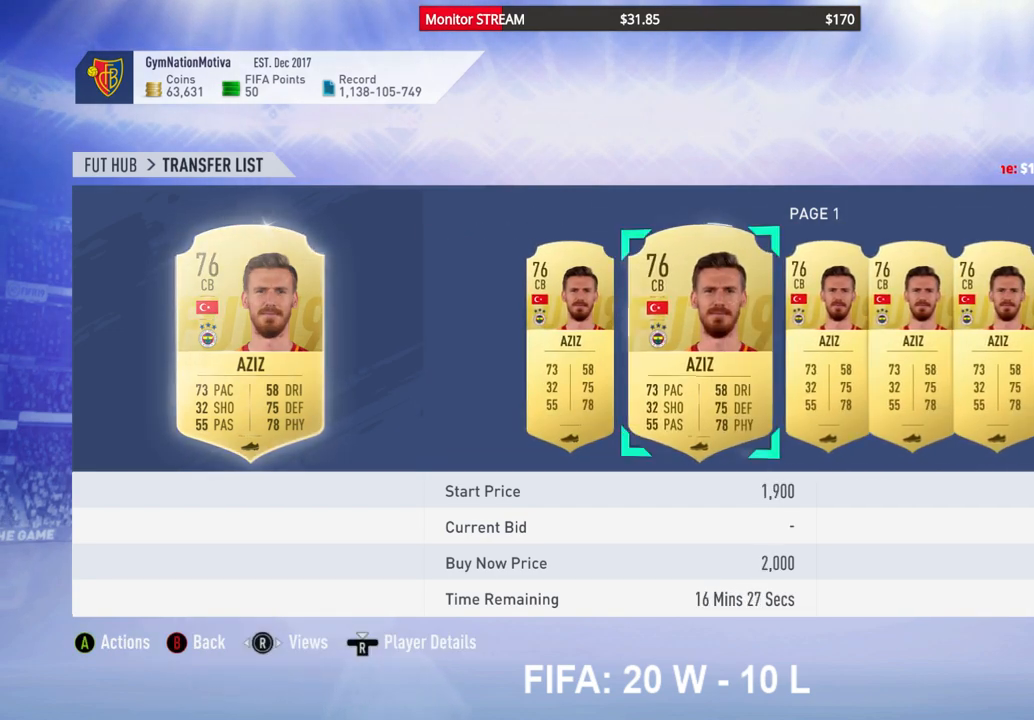
{"buttons": ["B"], "left_stick": "center", "right_stick": "center", "events": [[117, "DPAD_LEFT", "down"], [217, "DPAD_LEFT", "up"], [283, "DPAD_LEFT", "down"], [350, "DPAD_LEFT", "up"], [433, "B", "down"]]}
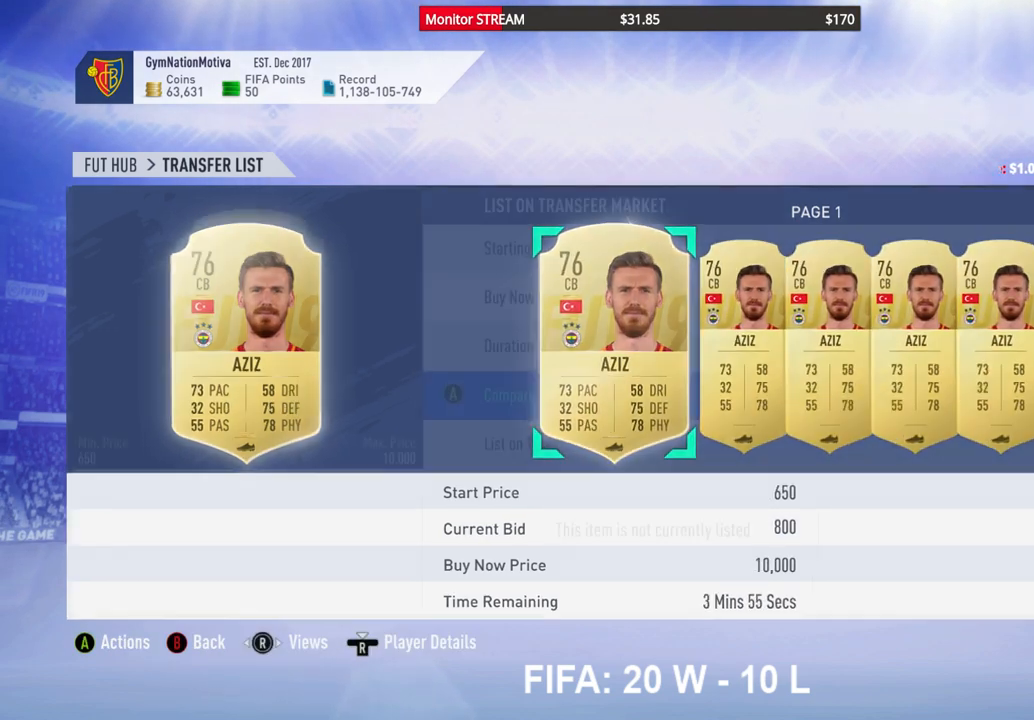
{"buttons": ["DPAD_UP"], "left_stick": "center", "right_stick": "center", "events": [[50, "B", "up"], [183, "DPAD_UP", "down"], [217, "DPAD_UP", "up"], [317, "DPAD_UP", "down"], [383, "DPAD_UP", "up"], [483, "DPAD_UP", "down"]]}
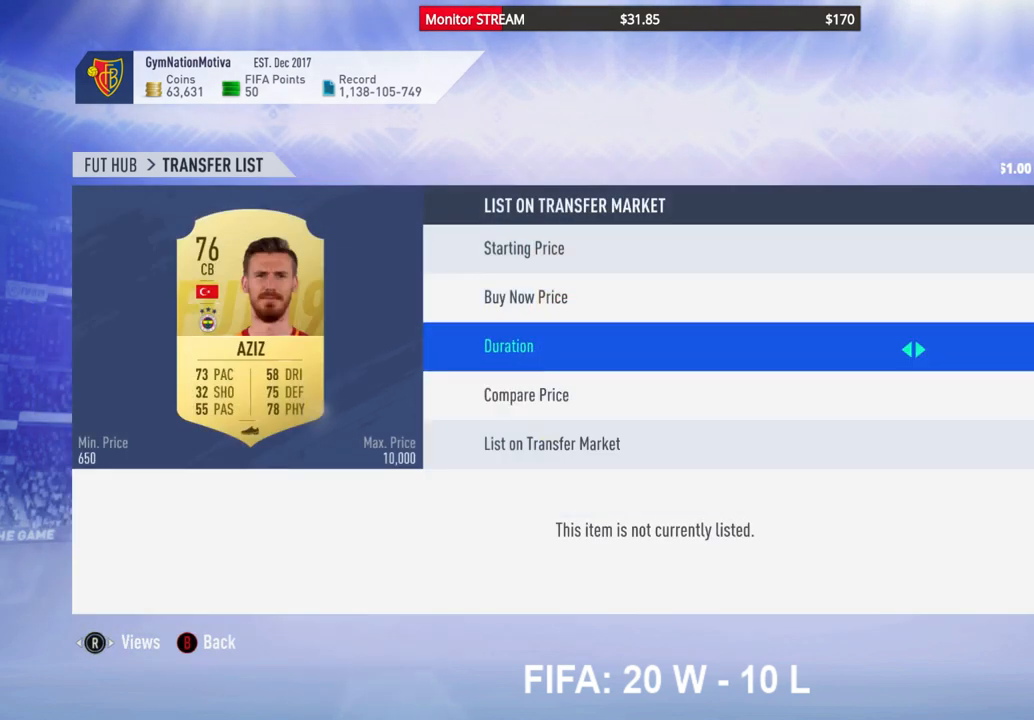
{"buttons": [], "left_stick": "center", "right_stick": "center", "events": [[83, "DPAD_UP", "up"], [183, "A", "down"], [300, "A", "up"]]}
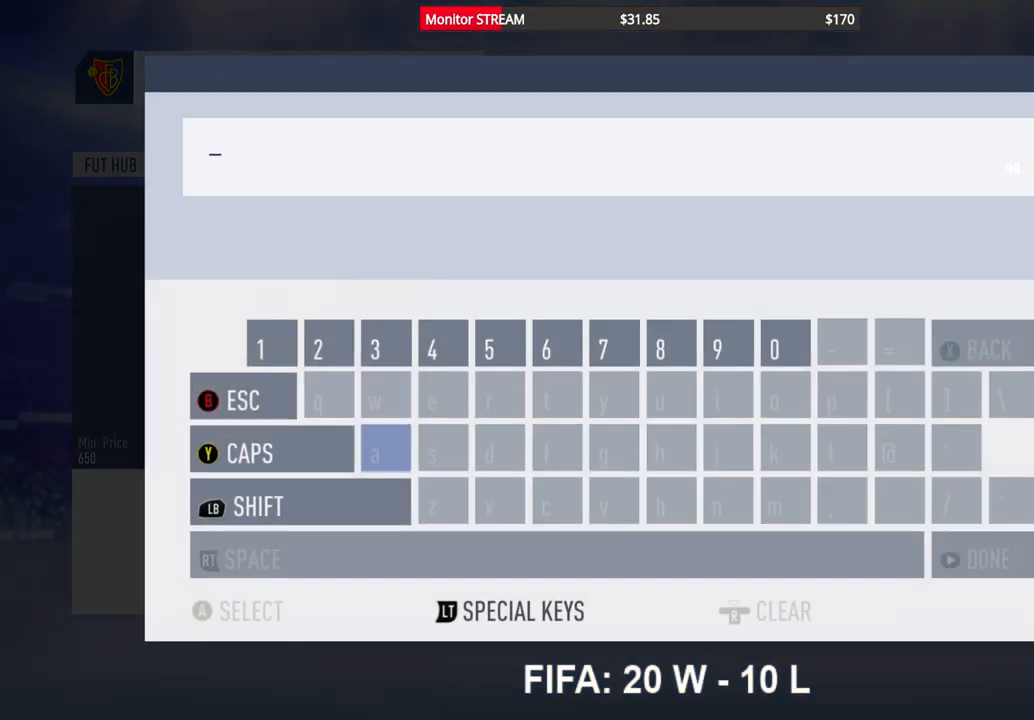
{"buttons": [], "left_stick": "center", "right_stick": "center", "events": []}
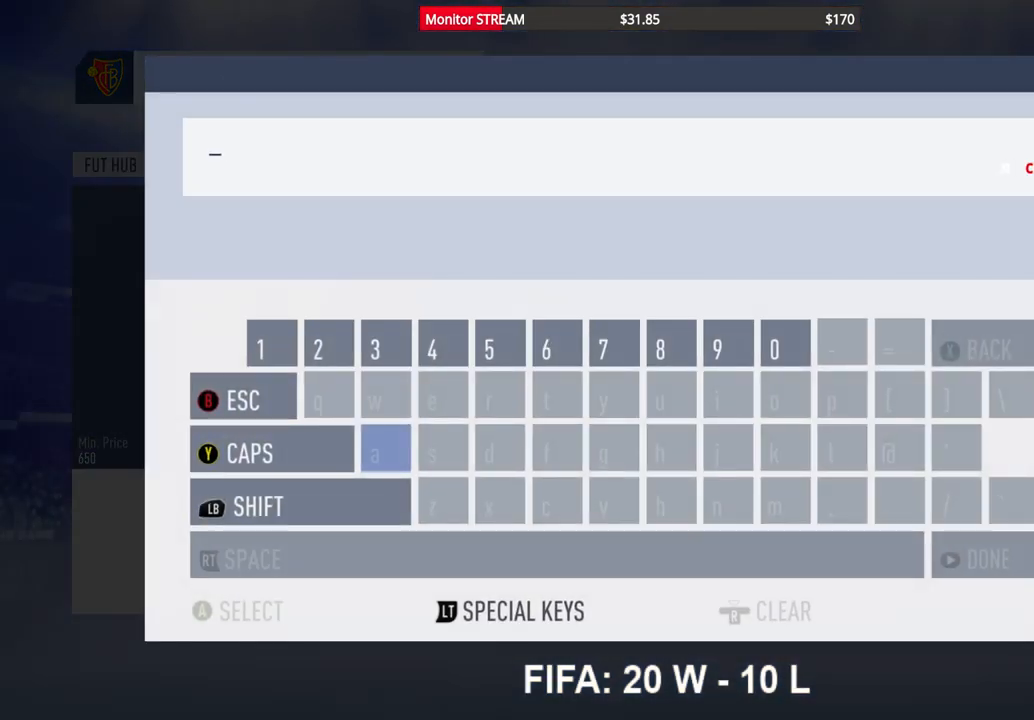
{"buttons": [], "left_stick": "center", "right_stick": "center", "events": []}
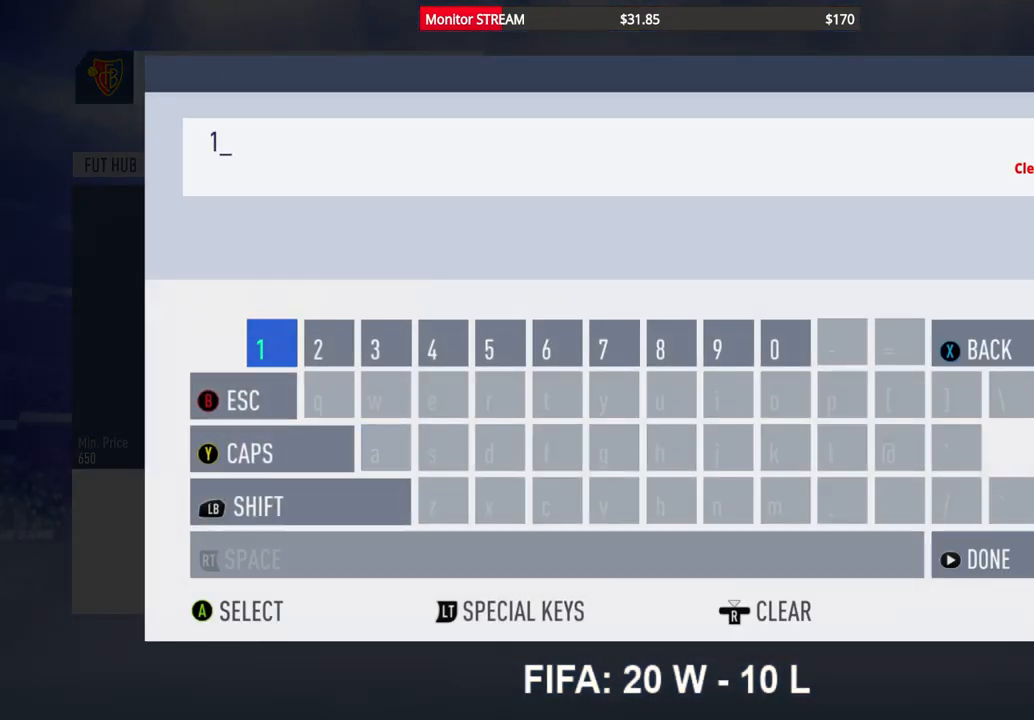
{"buttons": [], "left_stick": "center", "right_stick": "center", "events": []}
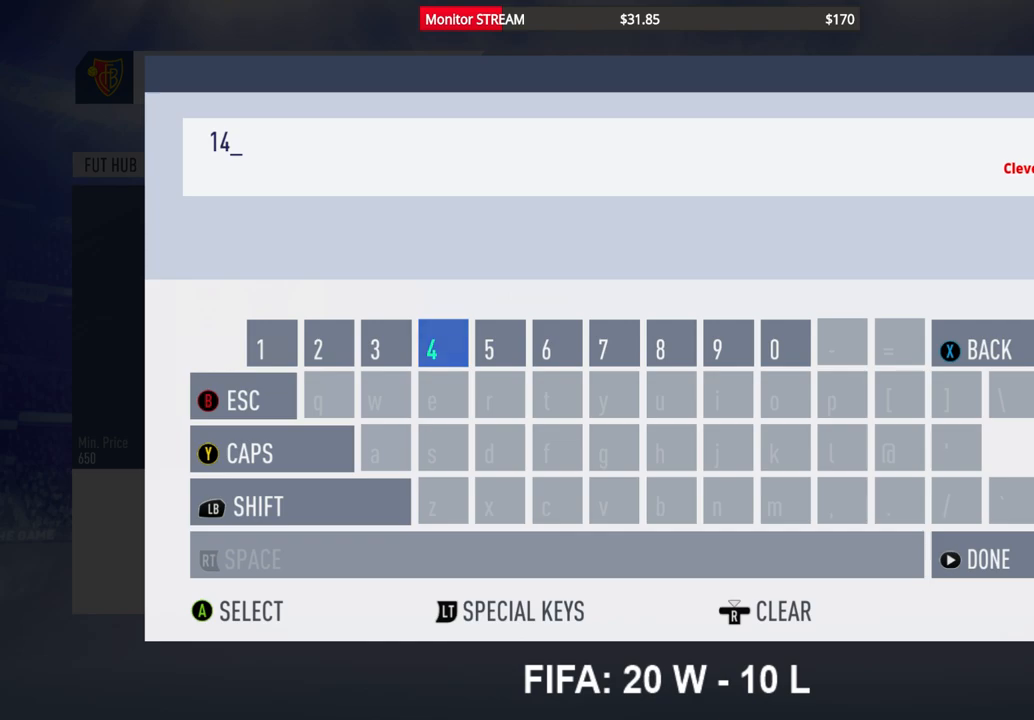
{"buttons": [], "left_stick": "center", "right_stick": "center", "events": []}
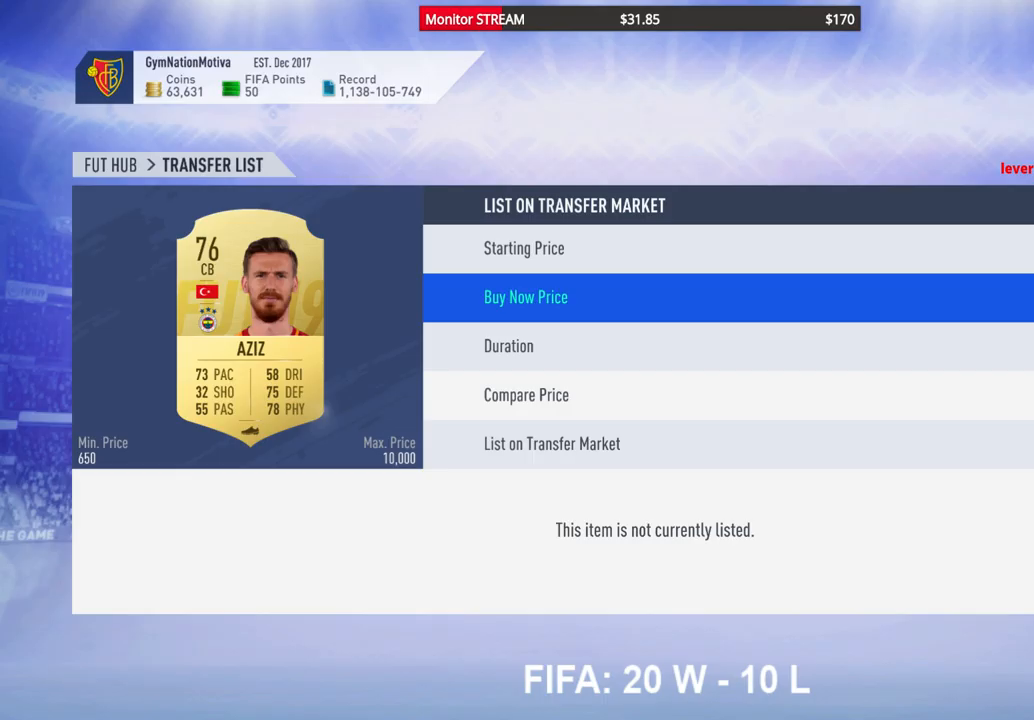
{"buttons": [], "left_stick": "center", "right_stick": "center", "events": [[200, "DPAD_UP", "down"], [317, "DPAD_UP", "up"]]}
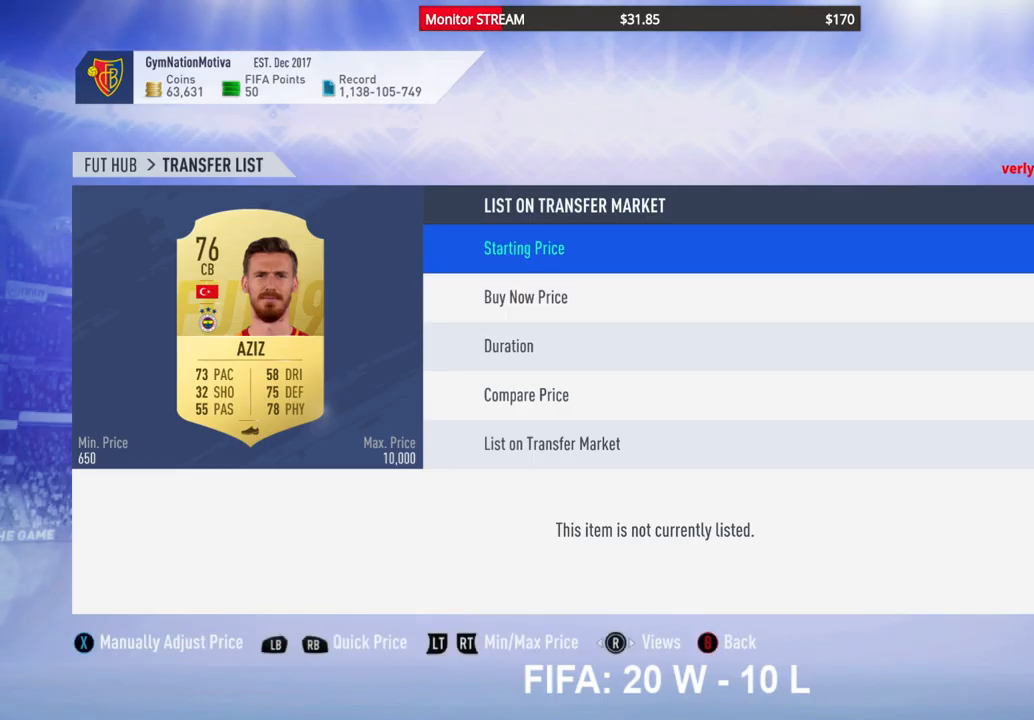
{"buttons": [], "left_stick": "center", "right_stick": "center", "events": [[33, "DPAD_RIGHT", "down"], [117, "DPAD_RIGHT", "up"], [400, "DPAD_RIGHT", "down"], [500, "DPAD_RIGHT", "up"]]}
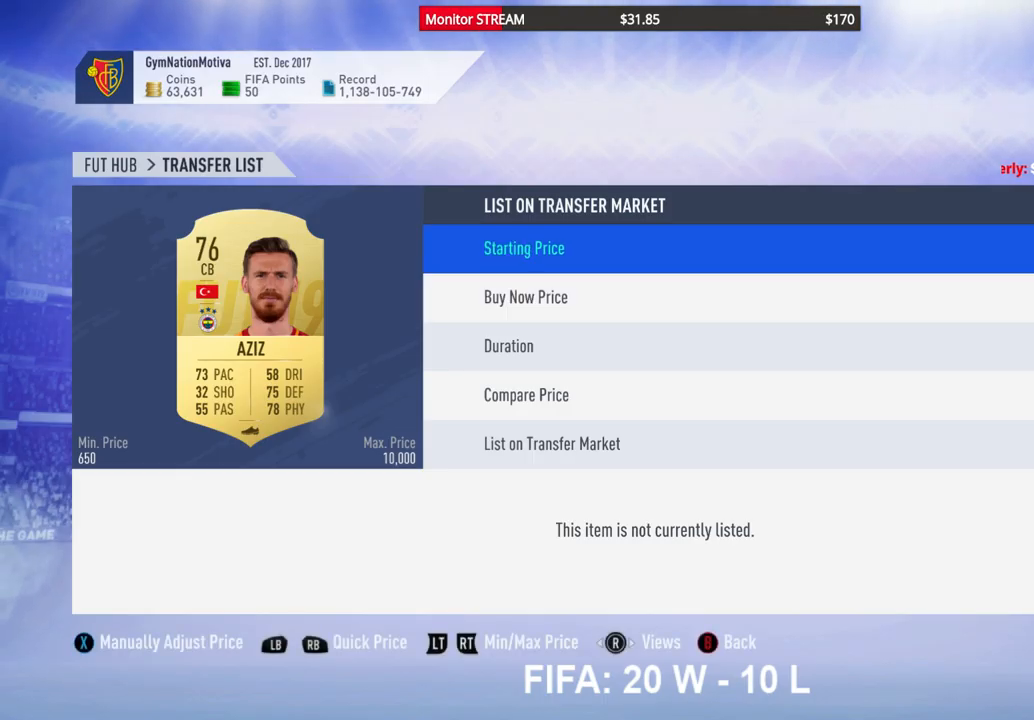
{"buttons": [], "left_stick": "center", "right_stick": "center", "events": [[50, "DPAD_RIGHT", "down"], [117, "DPAD_RIGHT", "up"], [183, "DPAD_RIGHT", "down"], [250, "DPAD_RIGHT", "up"]]}
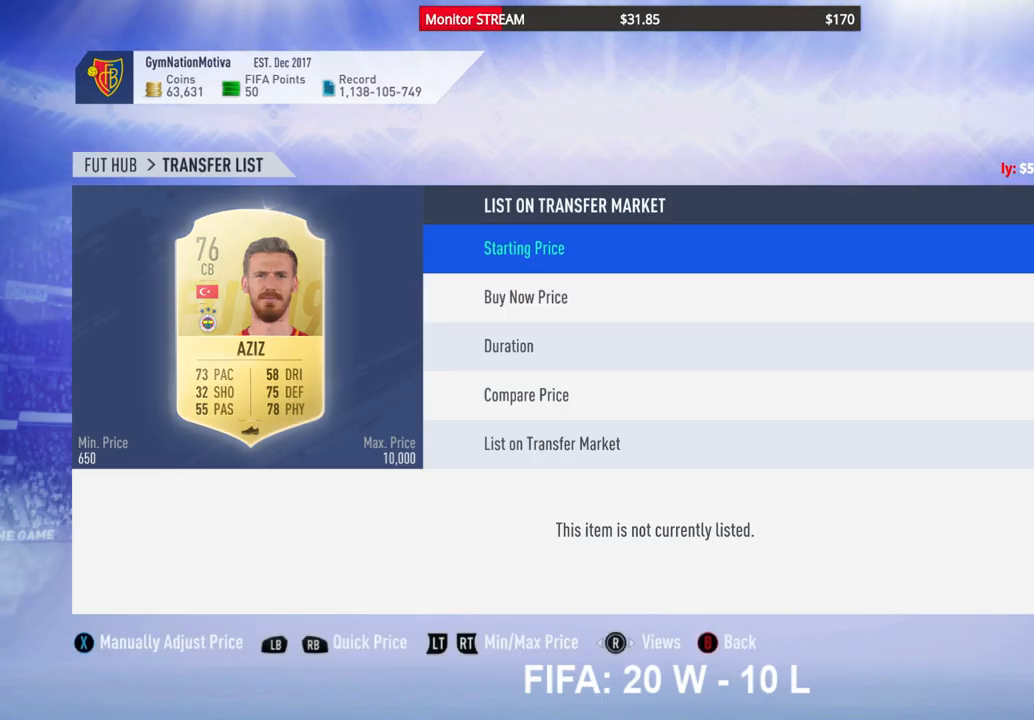
{"buttons": [], "left_stick": "center", "right_stick": "center", "events": [[183, "DPAD_DOWN", "down"], [283, "DPAD_DOWN", "up"], [367, "DPAD_DOWN", "down"], [467, "DPAD_DOWN", "up"]]}
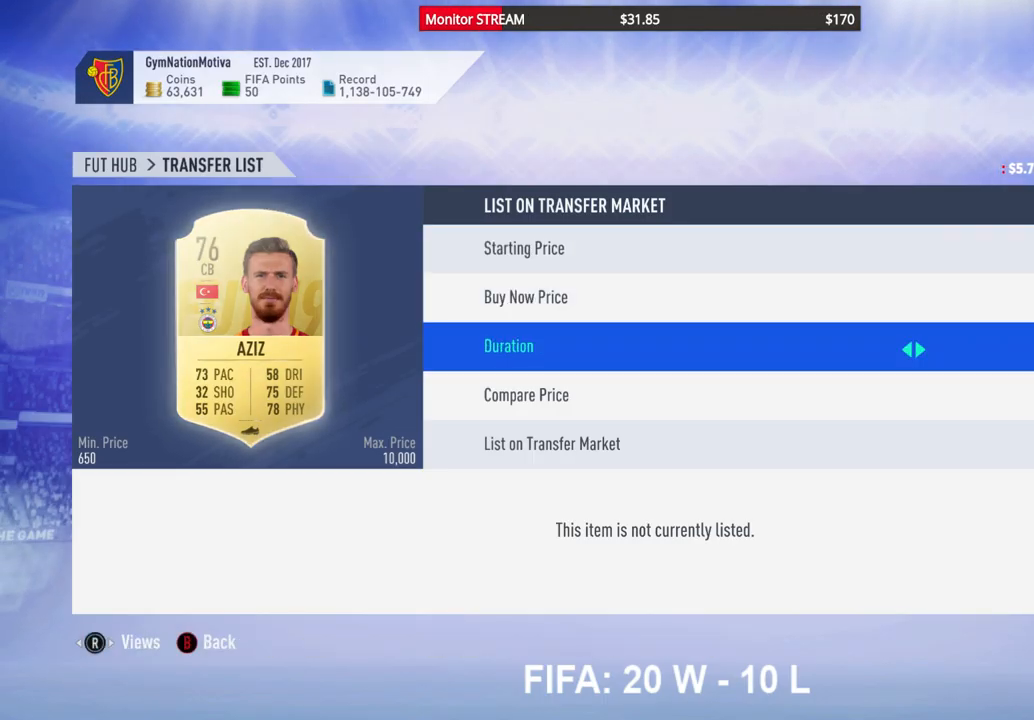
{"buttons": ["A"], "left_stick": "center", "right_stick": "center", "events": [[17, "DPAD_DOWN", "down"], [117, "DPAD_DOWN", "up"], [167, "DPAD_DOWN", "down"], [267, "DPAD_DOWN", "up"], [433, "A", "down"]]}
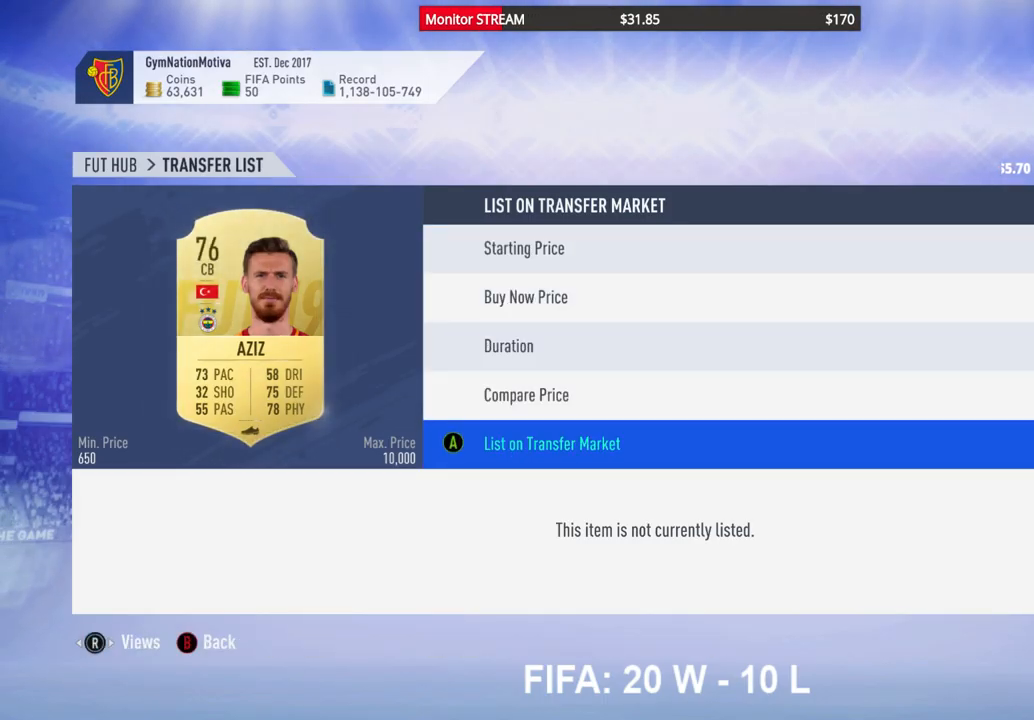
{"buttons": ["A"], "left_stick": "center", "right_stick": "center", "events": [[33, "A", "up"], [117, "A", "down"], [217, "A", "up"], [300, "A", "down"], [367, "A", "up"], [433, "A", "down"]]}
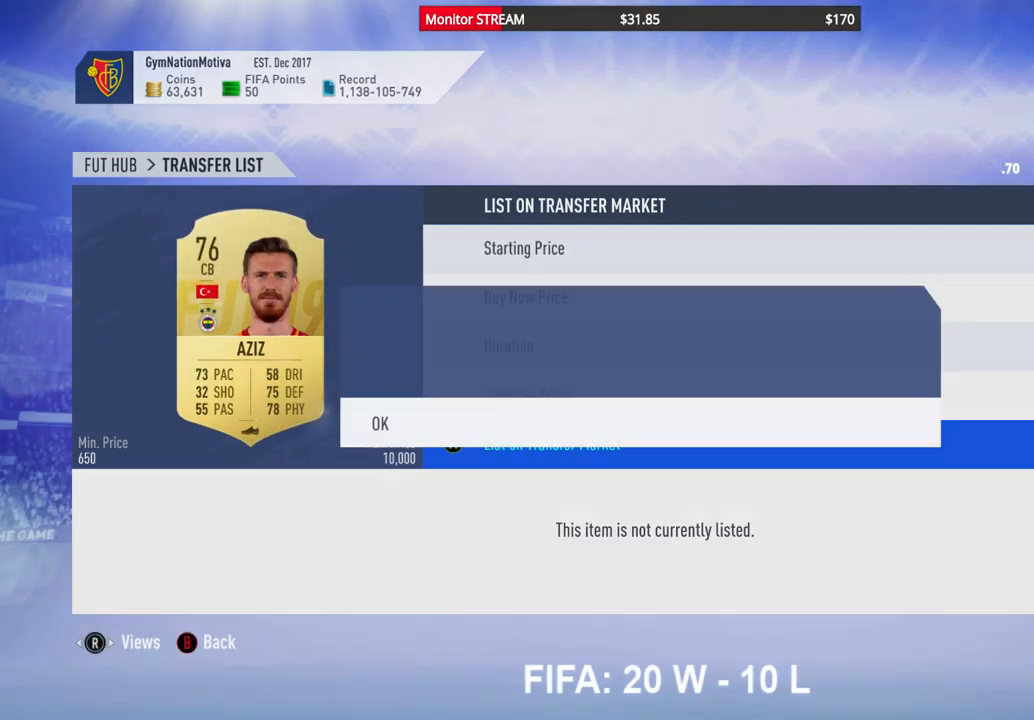
{"buttons": [], "left_stick": "center", "right_stick": "center", "events": [[17, "A", "up"], [83, "A", "down"], [167, "A", "up"], [233, "A", "down"], [317, "A", "up"]]}